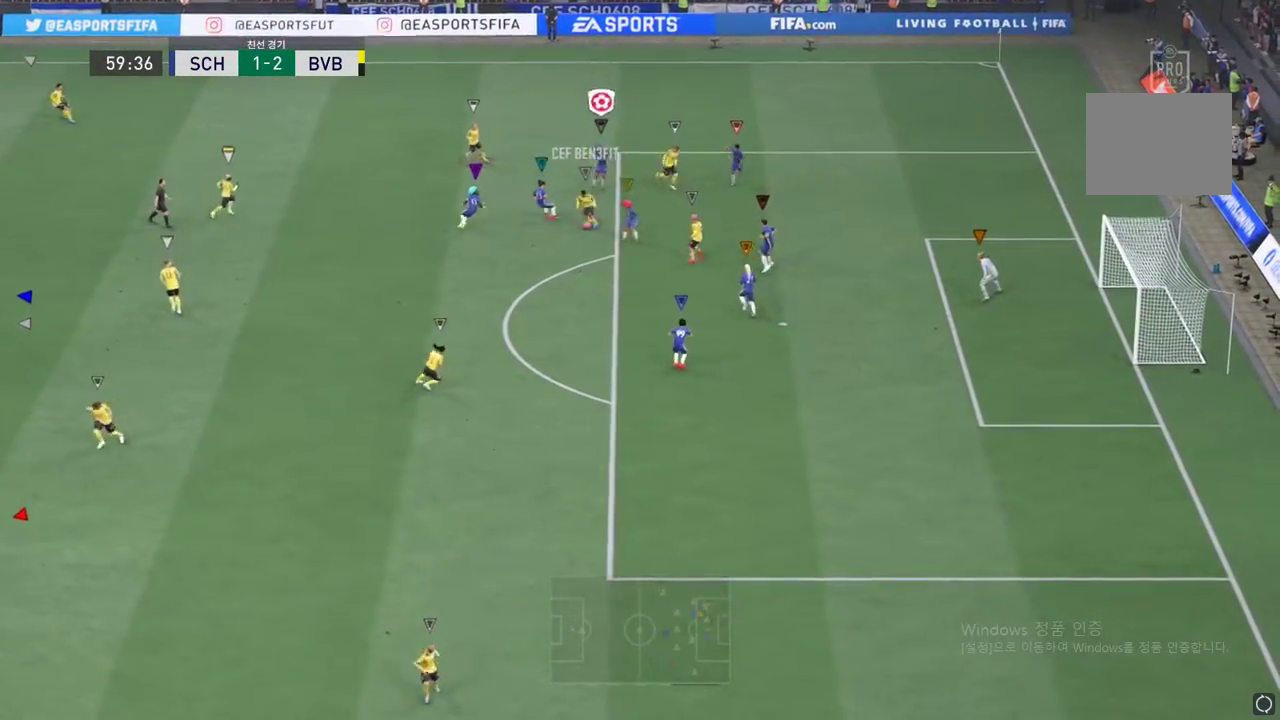
Gameplay with a controller (Xbox layout); each line is a JSON object with the inputs held at the frame after it. "events" lists button and stick changes between this image and that frame as [ms after this image, input, new state], when the widget could be followed in between. Not read: L3 R3 right_stick.
{"buttons": ["R2"], "left_stick": "down", "events": []}
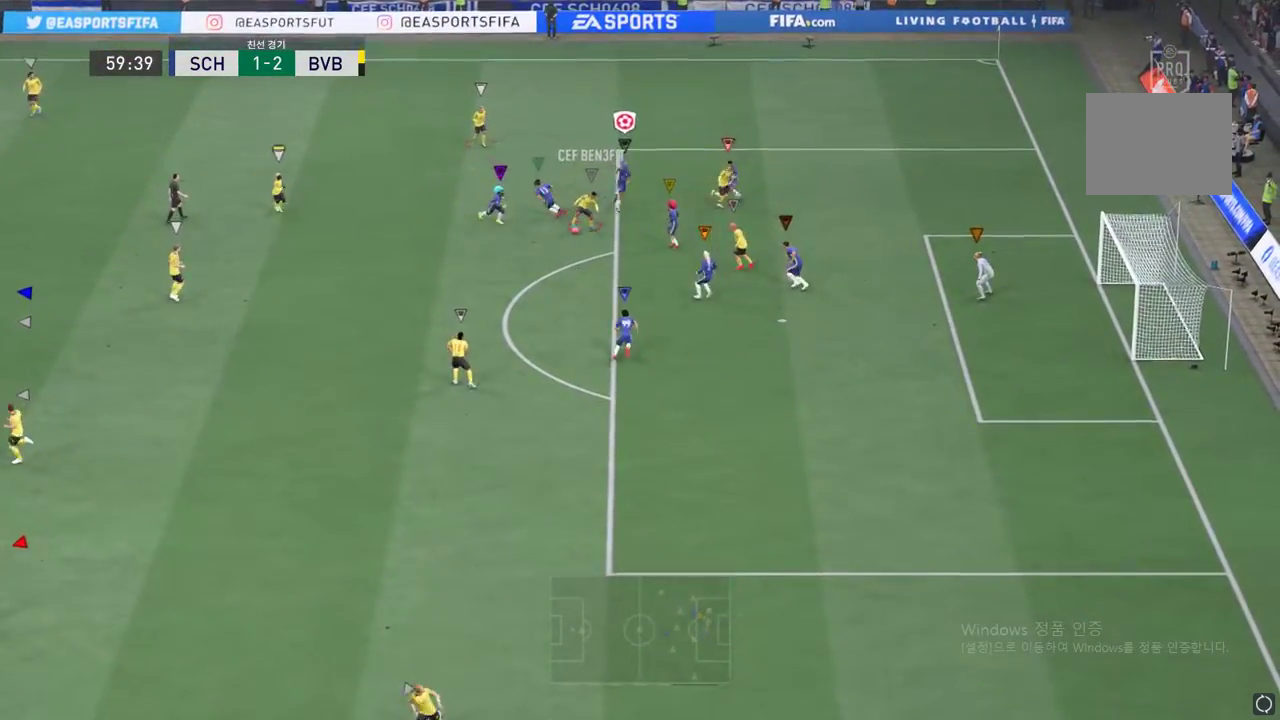
{"buttons": [], "left_stick": "center", "events": [[317, "R2", "up"], [367, "left_stick", "center"]]}
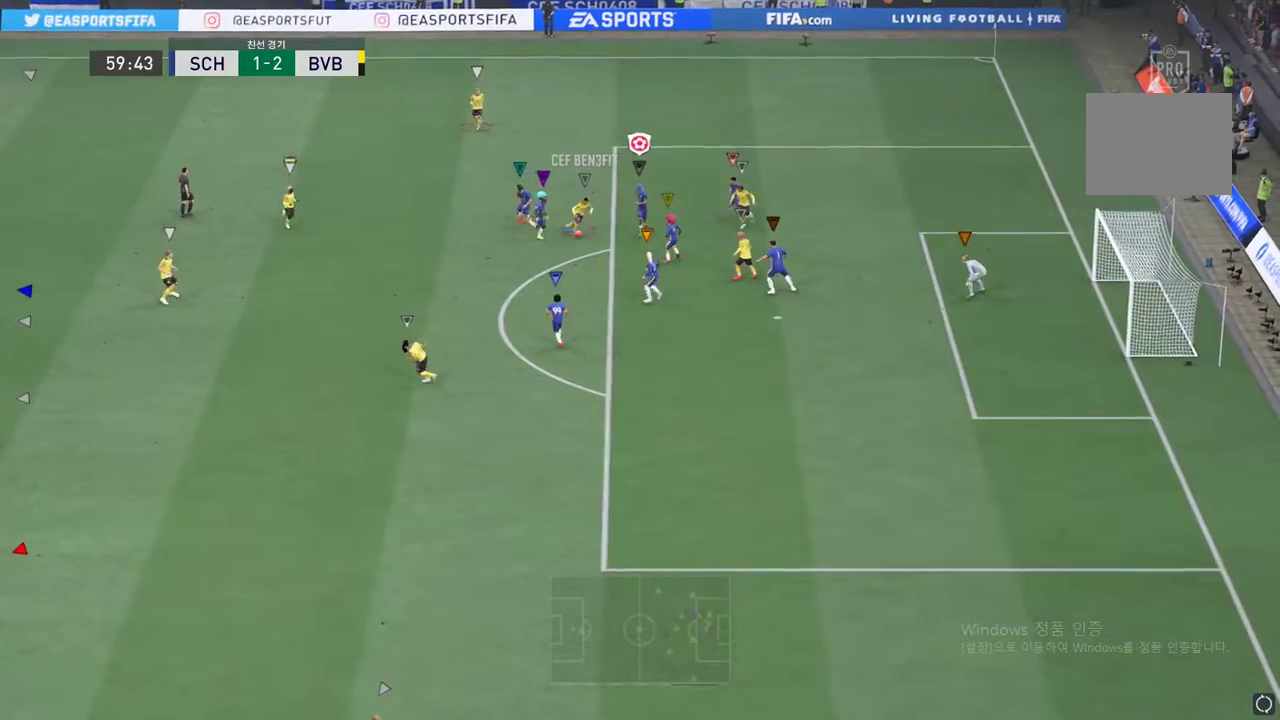
{"buttons": ["L2"], "left_stick": "right", "events": [[133, "L2", "down"], [133, "left_stick", "up-right"], [383, "left_stick", "right"]]}
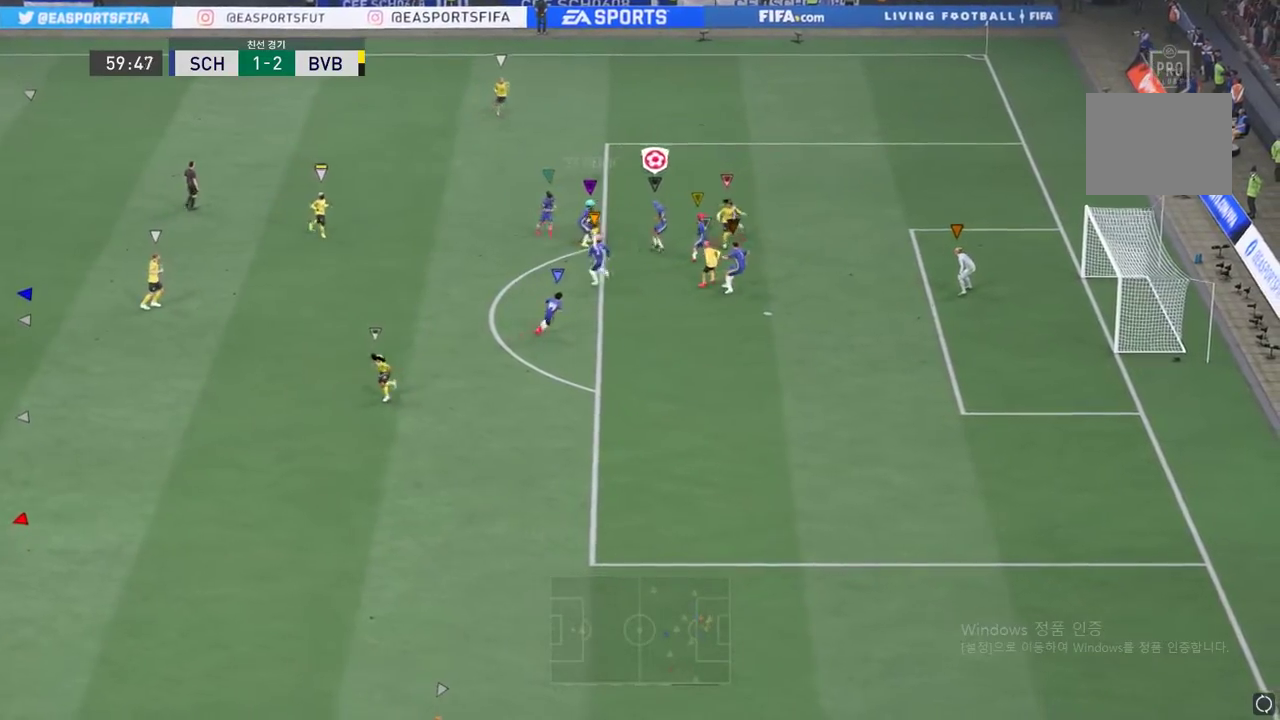
{"buttons": ["L2"], "left_stick": "up-right", "events": [[501, "left_stick", "up-right"]]}
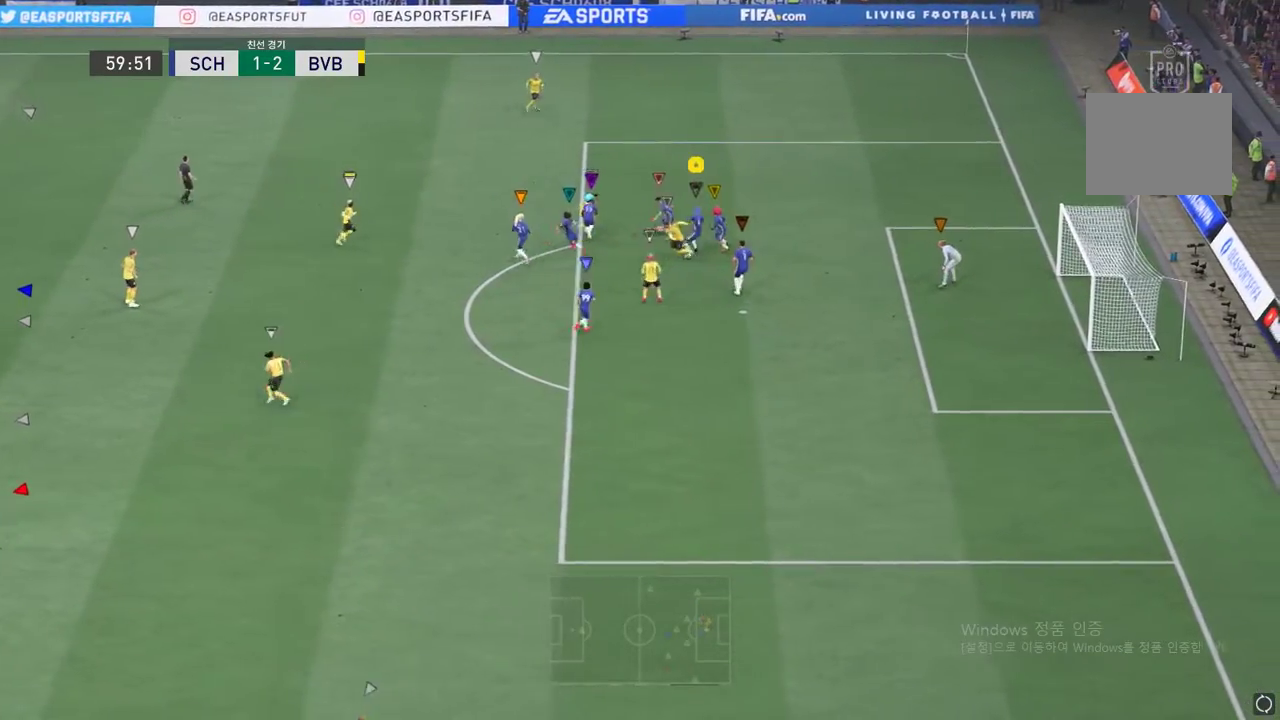
{"buttons": ["L2"], "left_stick": "up-right", "events": []}
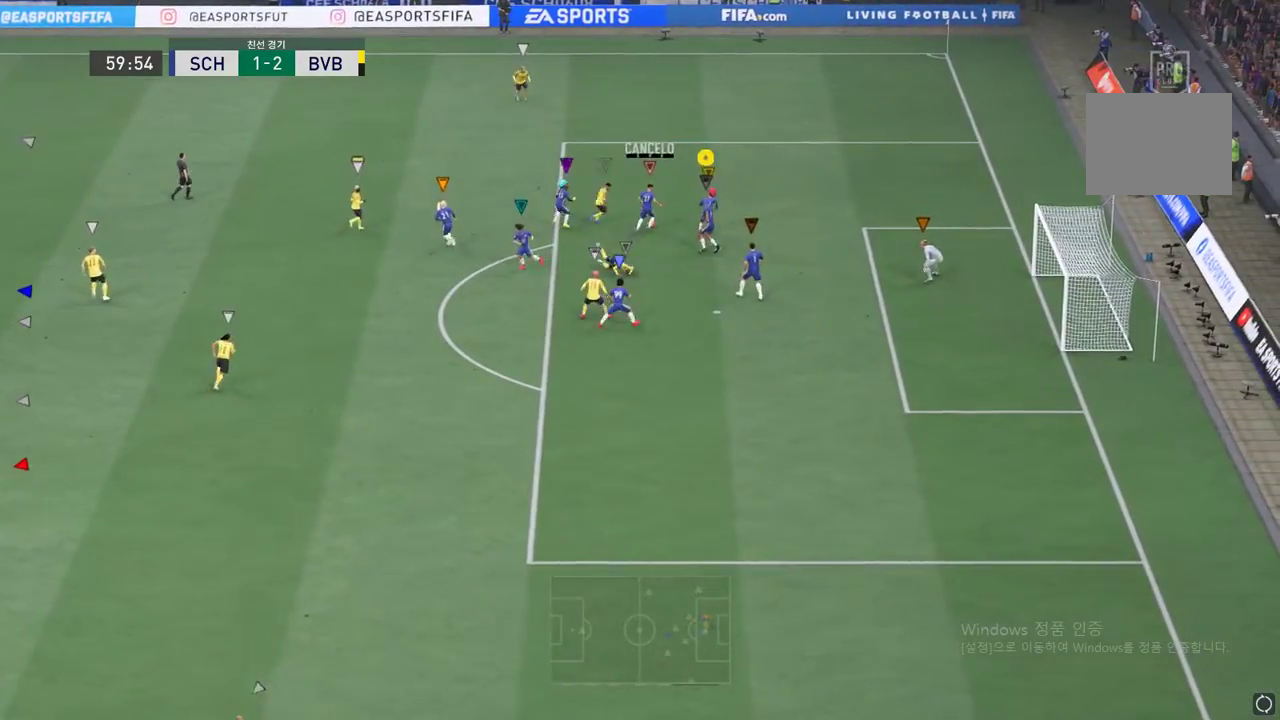
{"buttons": [], "left_stick": "up-right", "events": [[33, "R2", "down"], [50, "L2", "up"], [334, "R2", "up"]]}
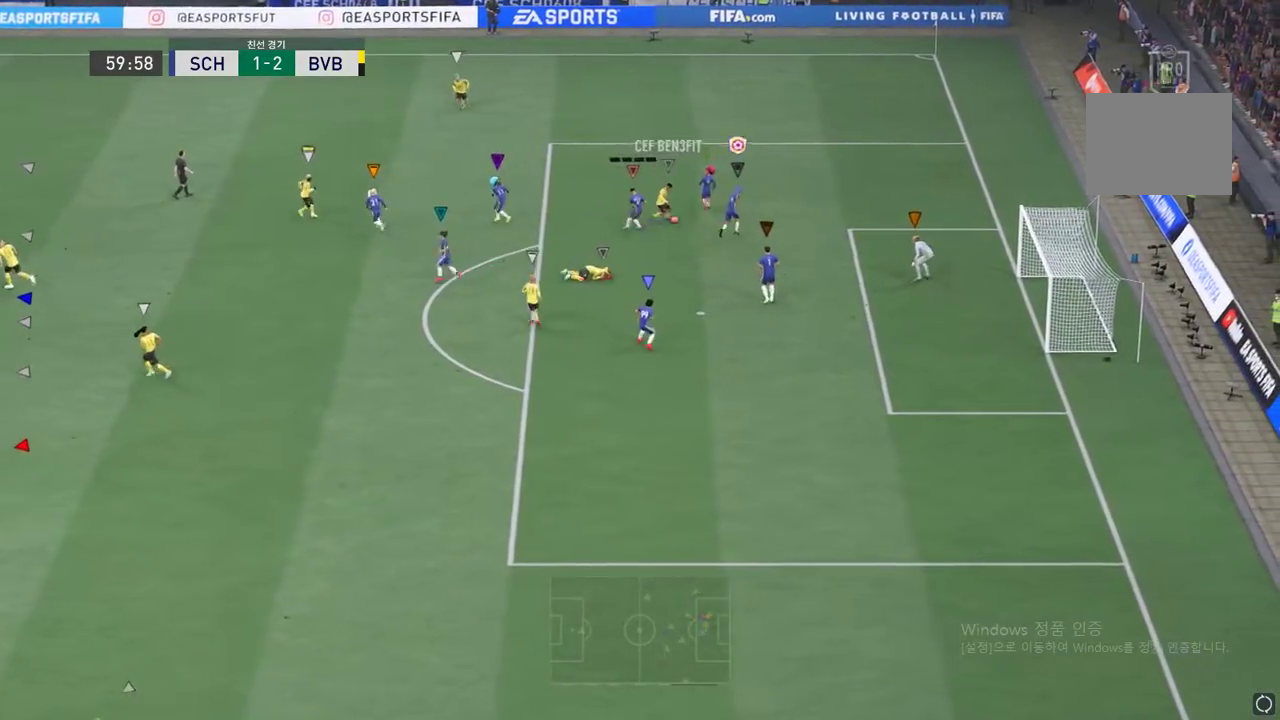
{"buttons": [], "left_stick": "up-right", "events": []}
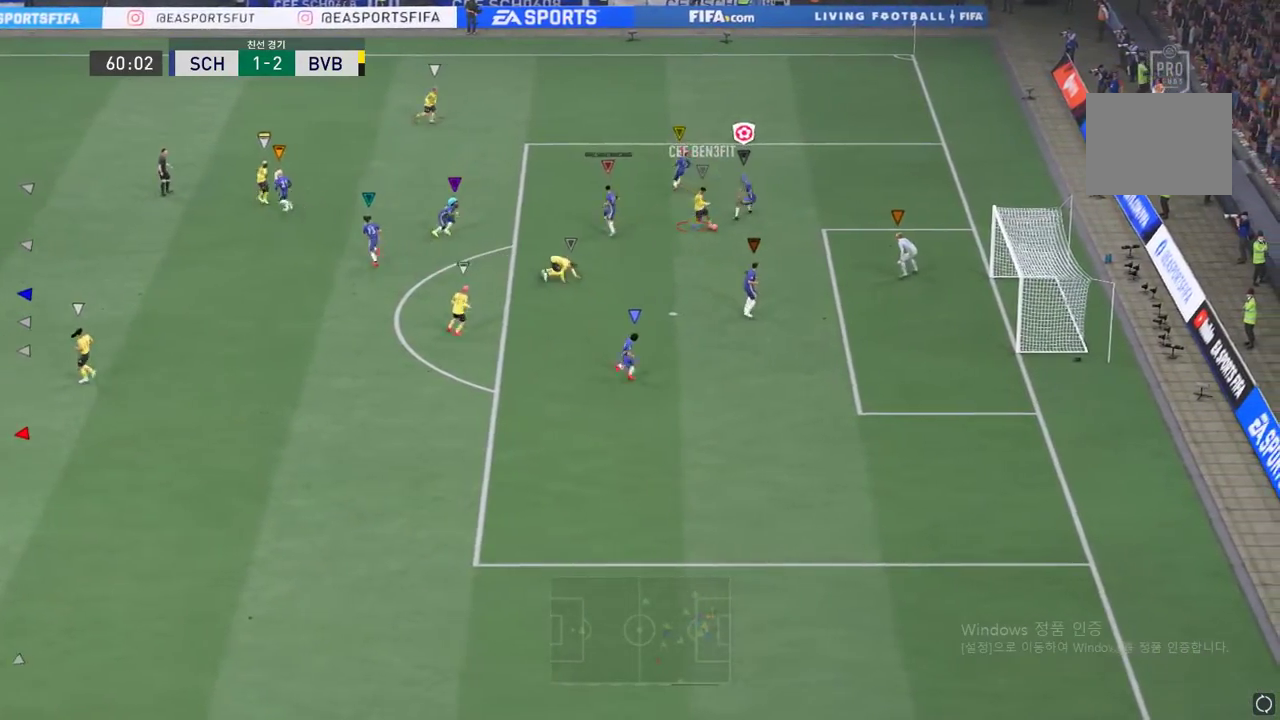
{"buttons": ["L2", "R2"], "left_stick": "down-right", "events": [[100, "L2", "down"], [100, "left_stick", "right"], [201, "R2", "down"], [234, "left_stick", "down-right"]]}
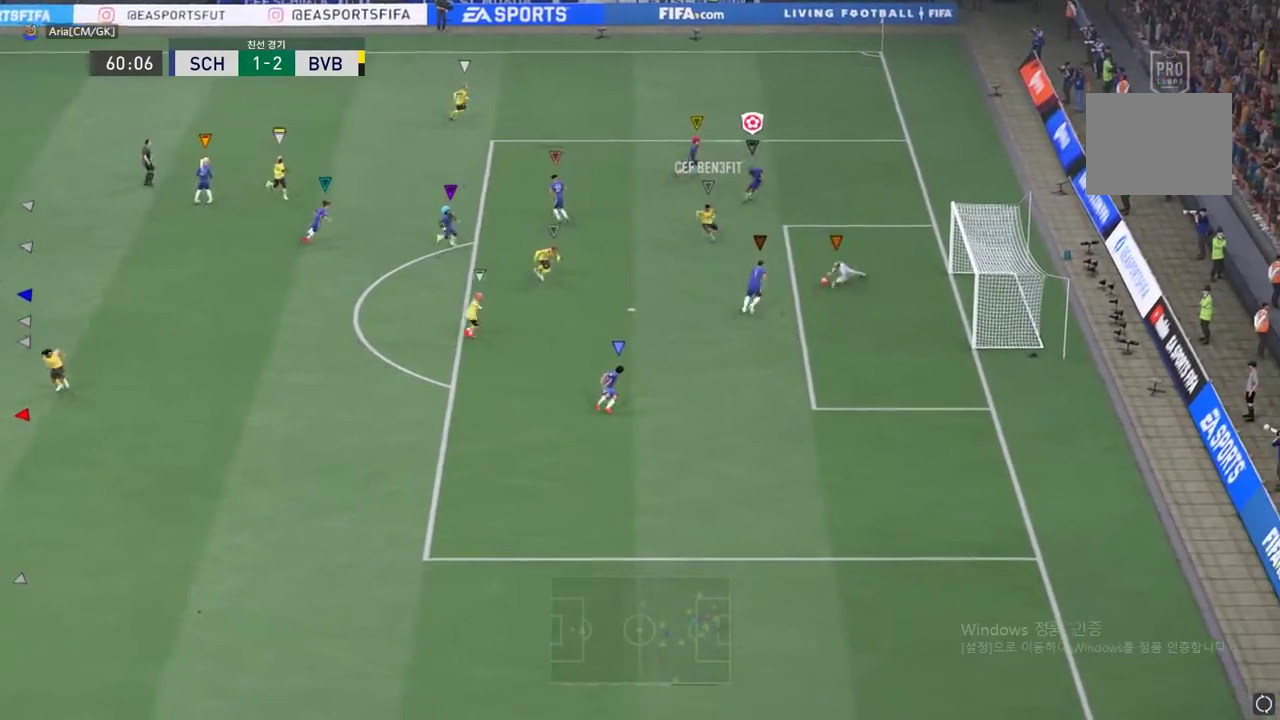
{"buttons": [], "left_stick": "down-right", "events": [[133, "L2", "up"], [317, "R2", "up"]]}
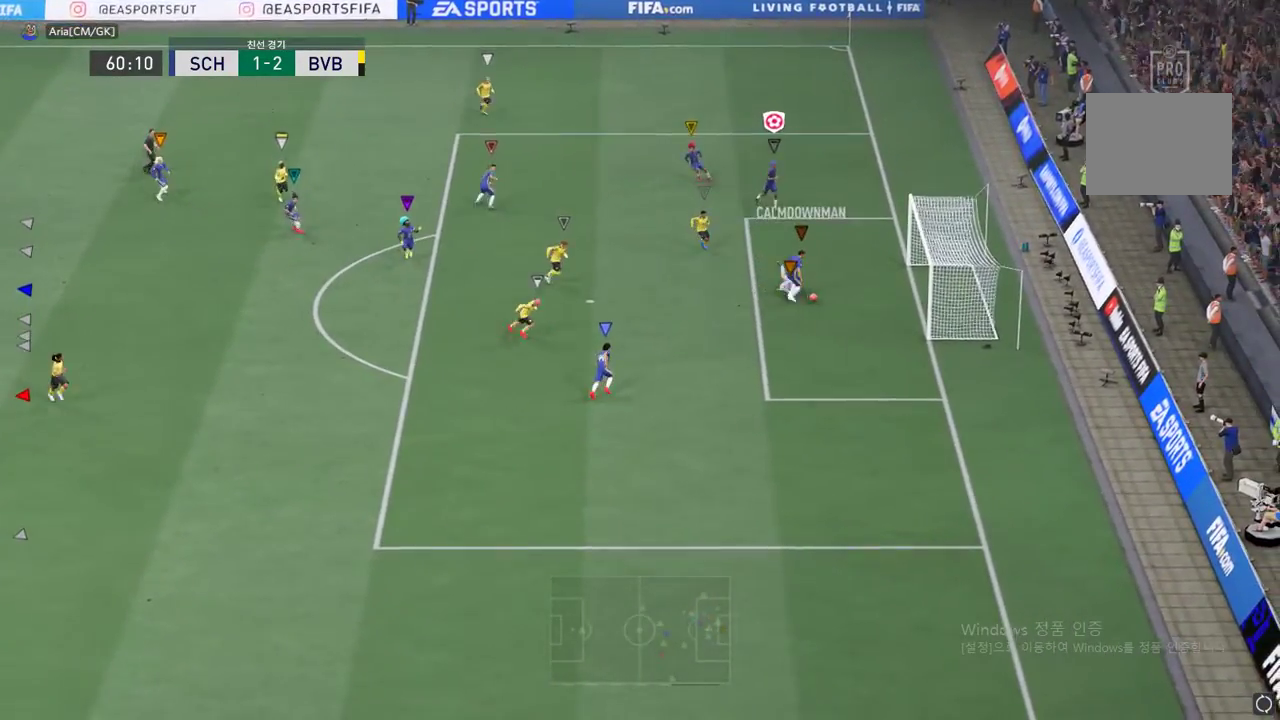
{"buttons": [], "left_stick": "center", "events": [[184, "left_stick", "down"], [434, "left_stick", "center"]]}
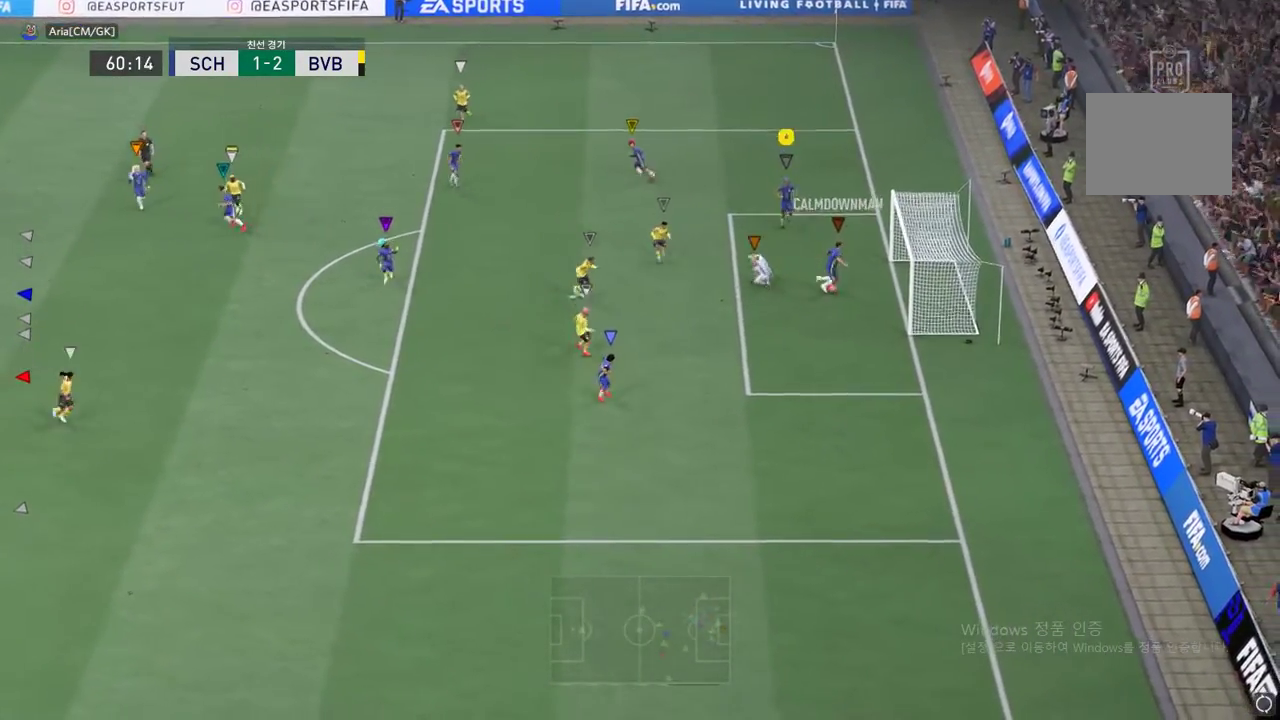
{"buttons": [], "left_stick": "up-left", "events": [[300, "left_stick", "up-left"]]}
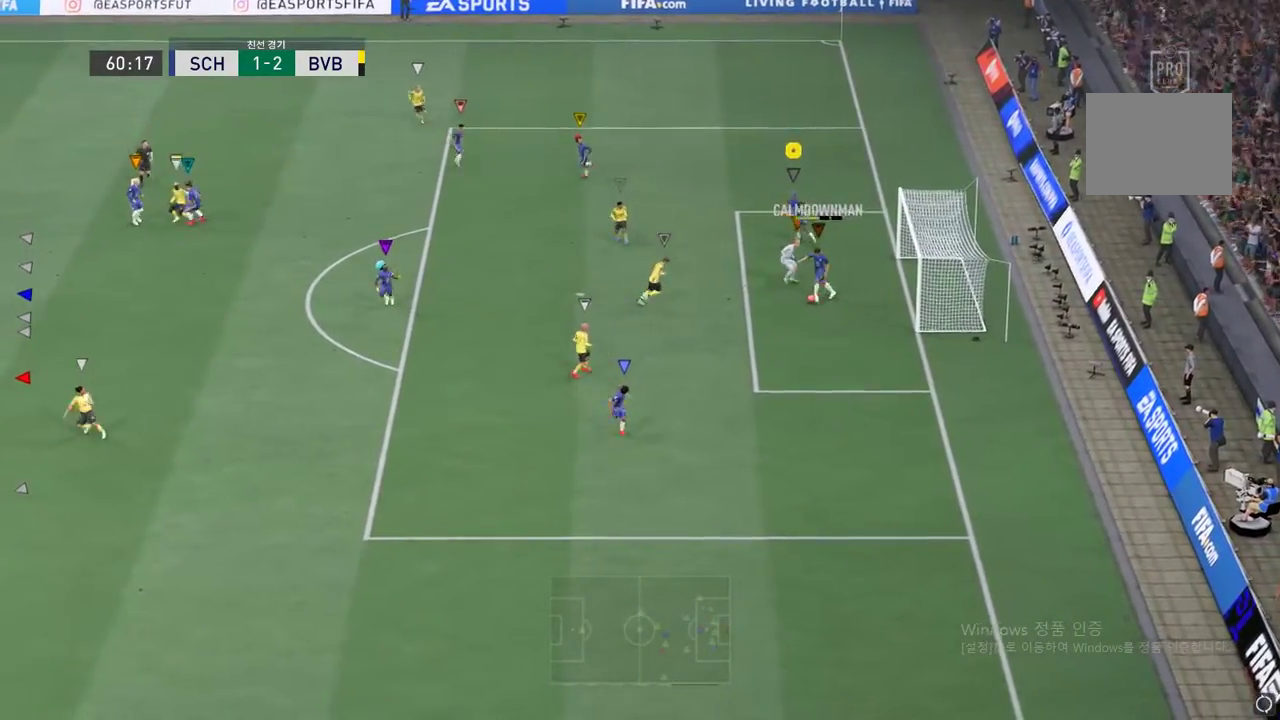
{"buttons": [], "left_stick": "up-left", "events": []}
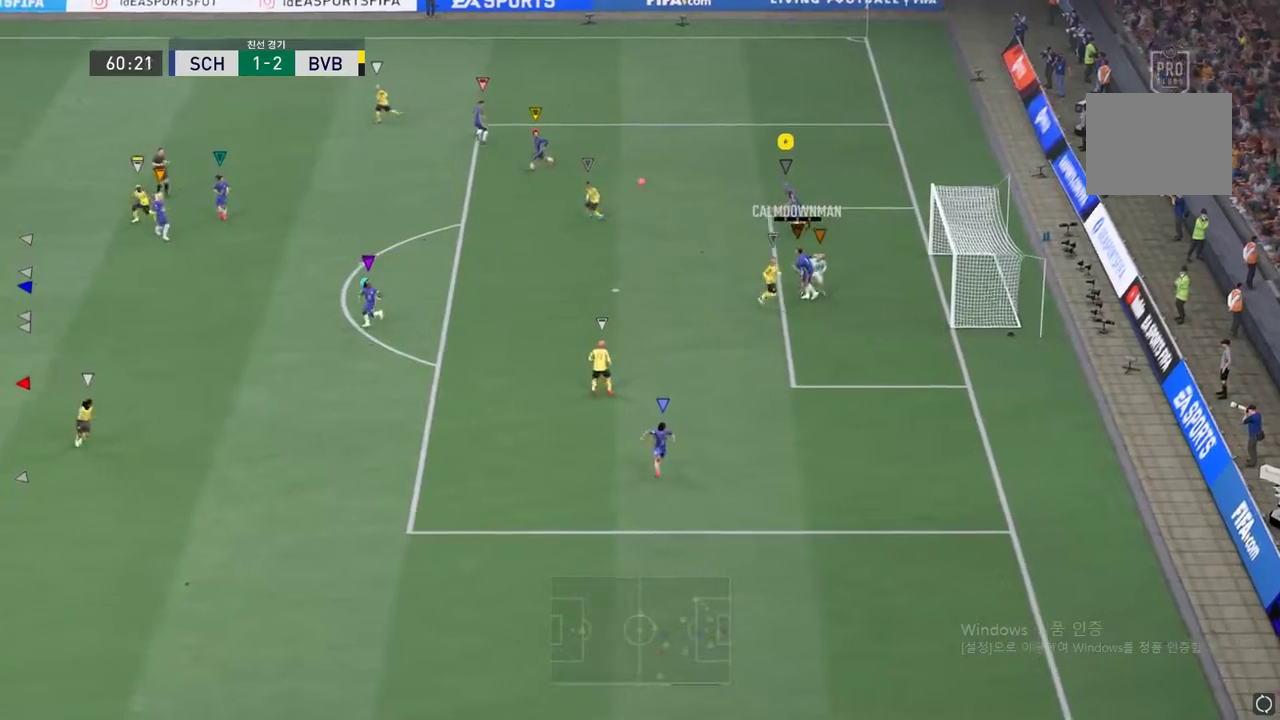
{"buttons": [], "left_stick": "up-left", "events": []}
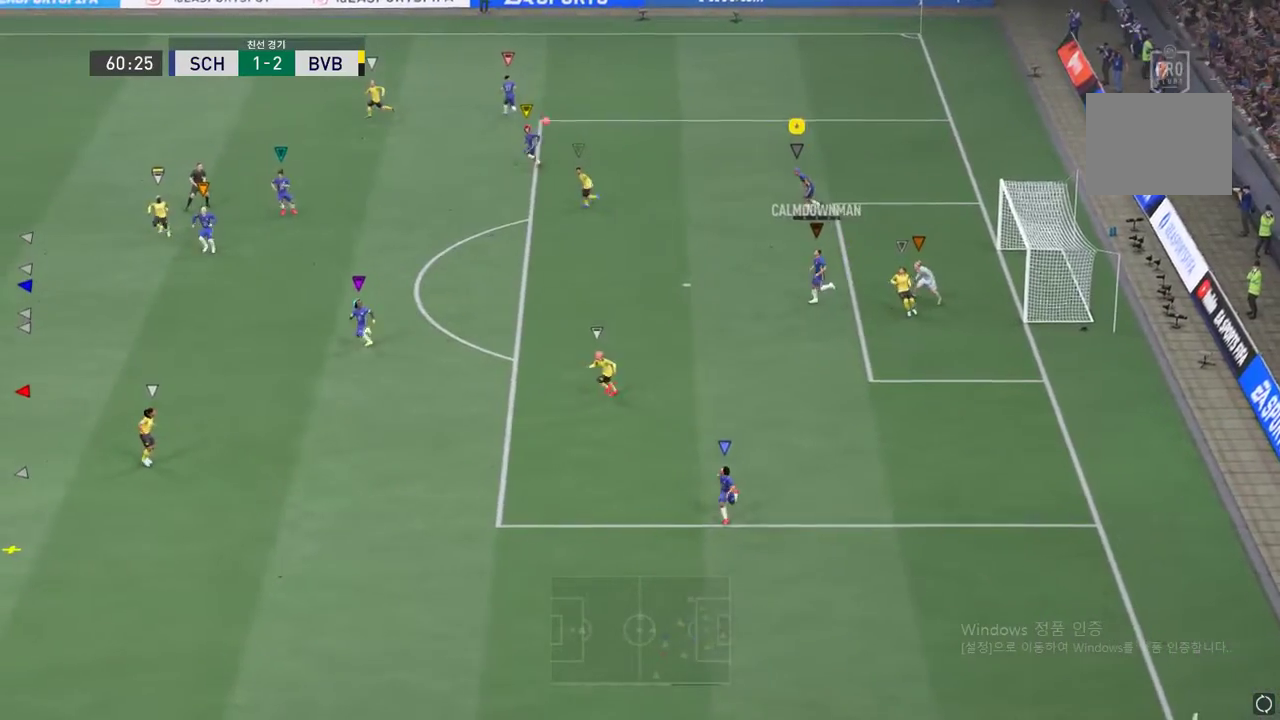
{"buttons": [], "left_stick": "left", "events": [[34, "left_stick", "left"]]}
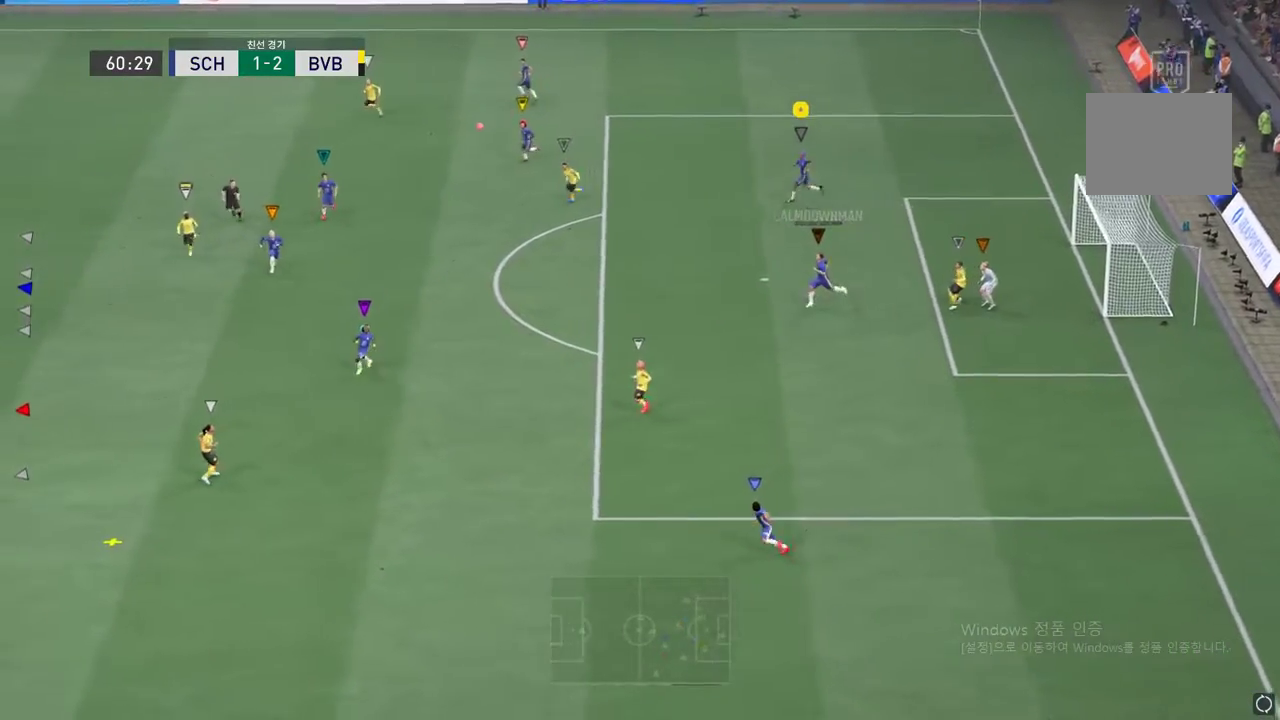
{"buttons": [], "left_stick": "down-left", "events": [[283, "left_stick", "down-left"]]}
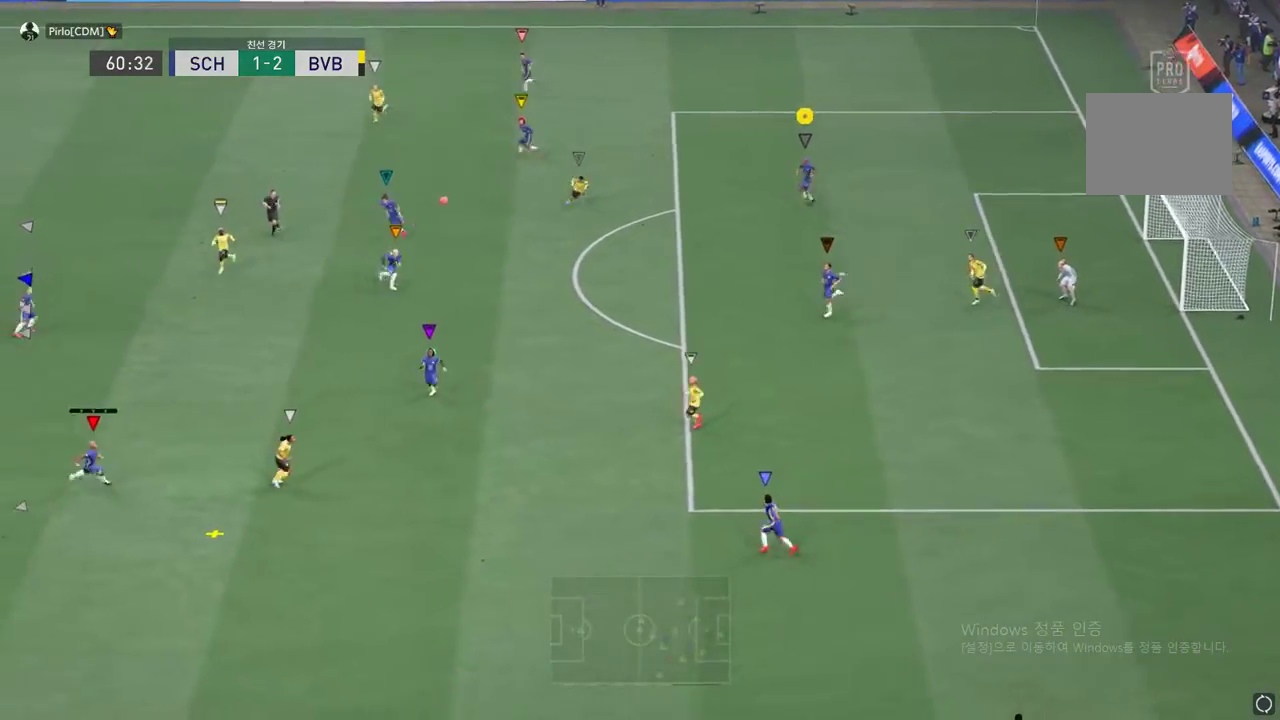
{"buttons": [], "left_stick": "down", "events": [[134, "left_stick", "down"]]}
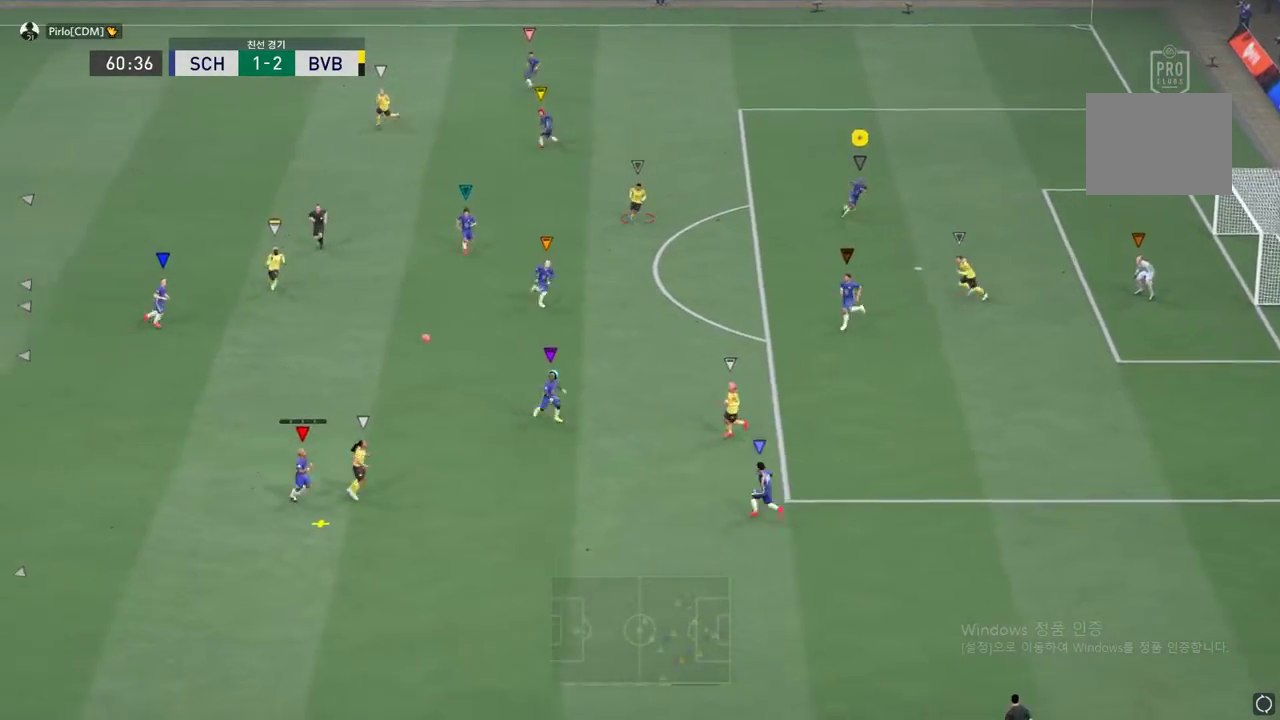
{"buttons": ["L2"], "left_stick": "center", "events": [[17, "left_stick", "center"], [384, "L2", "down"]]}
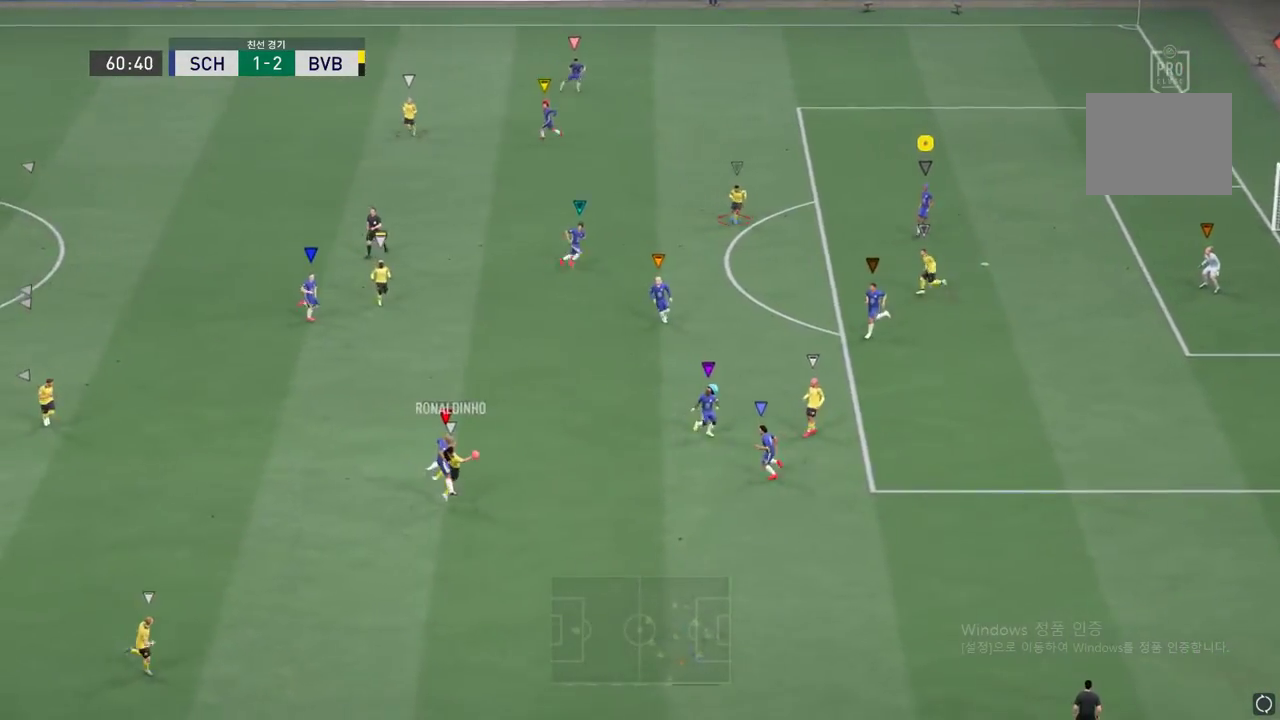
{"buttons": ["L2"], "left_stick": "center", "events": []}
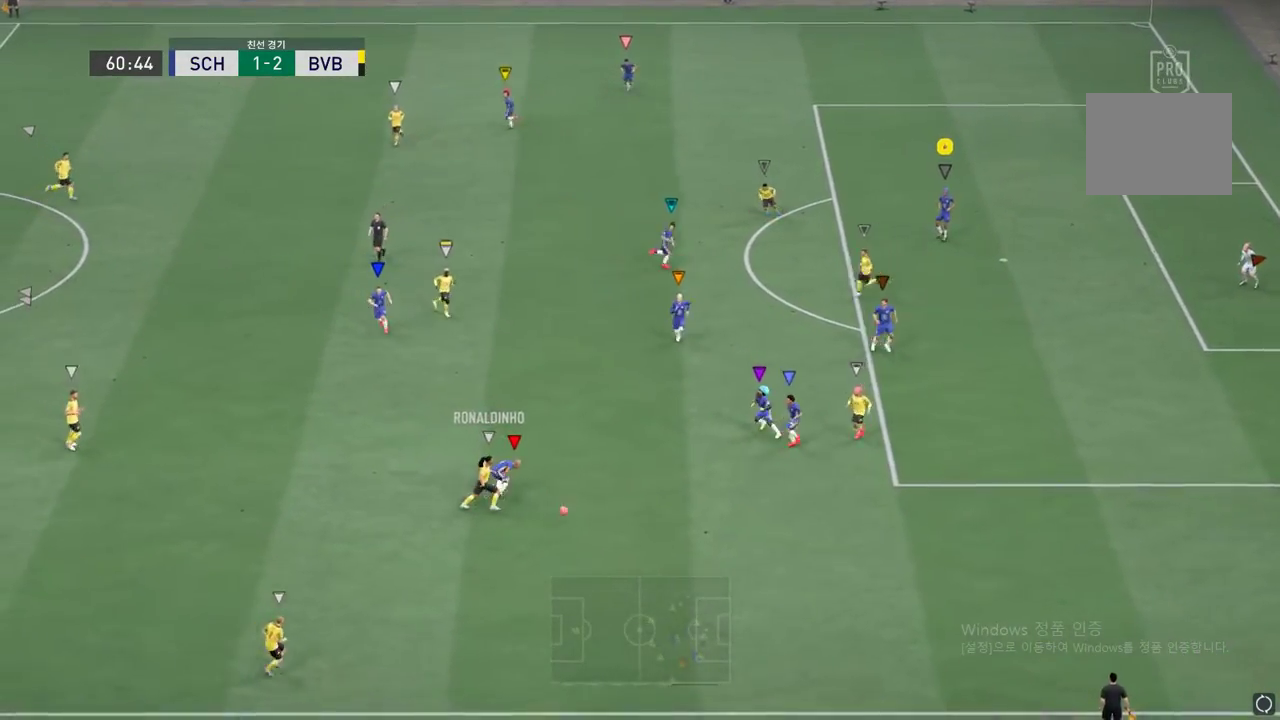
{"buttons": ["L2"], "left_stick": "center", "events": []}
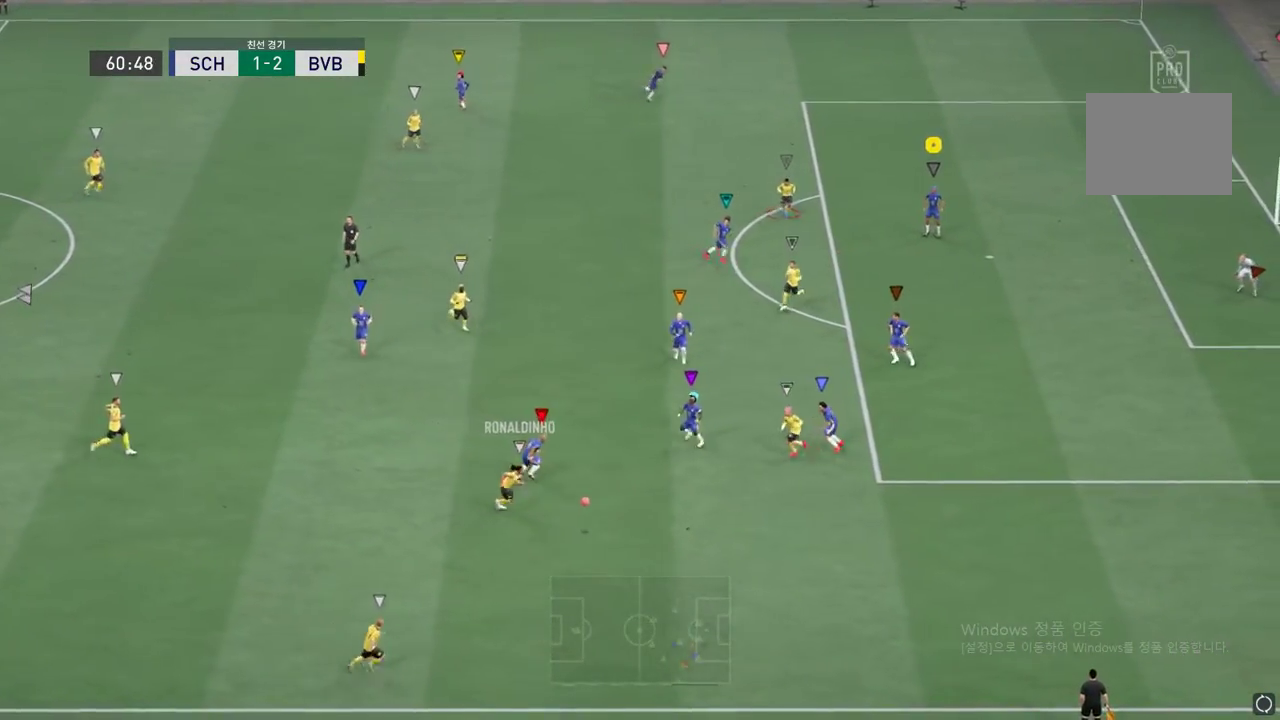
{"buttons": [], "left_stick": "down-right", "events": [[384, "left_stick", "down-right"], [501, "L2", "up"]]}
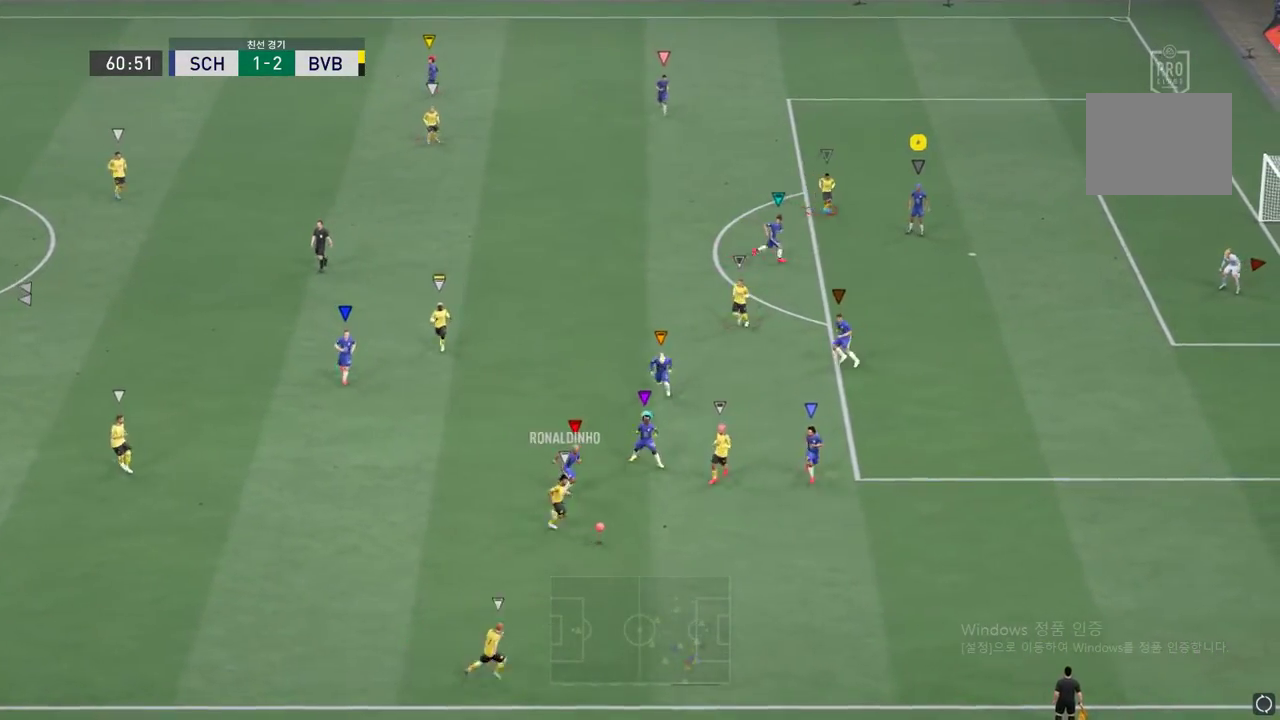
{"buttons": [], "left_stick": "down", "events": [[83, "left_stick", "down"]]}
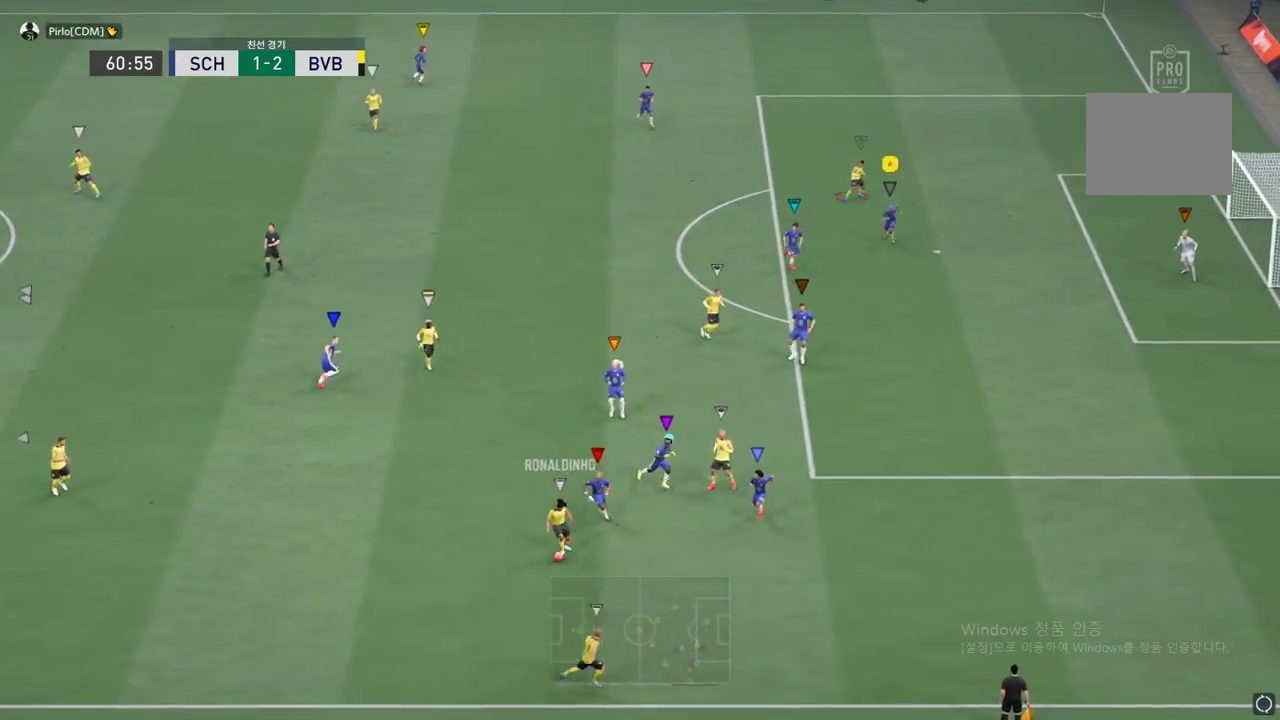
{"buttons": [], "left_stick": "down", "events": [[17, "left_stick", "center"], [301, "left_stick", "down"]]}
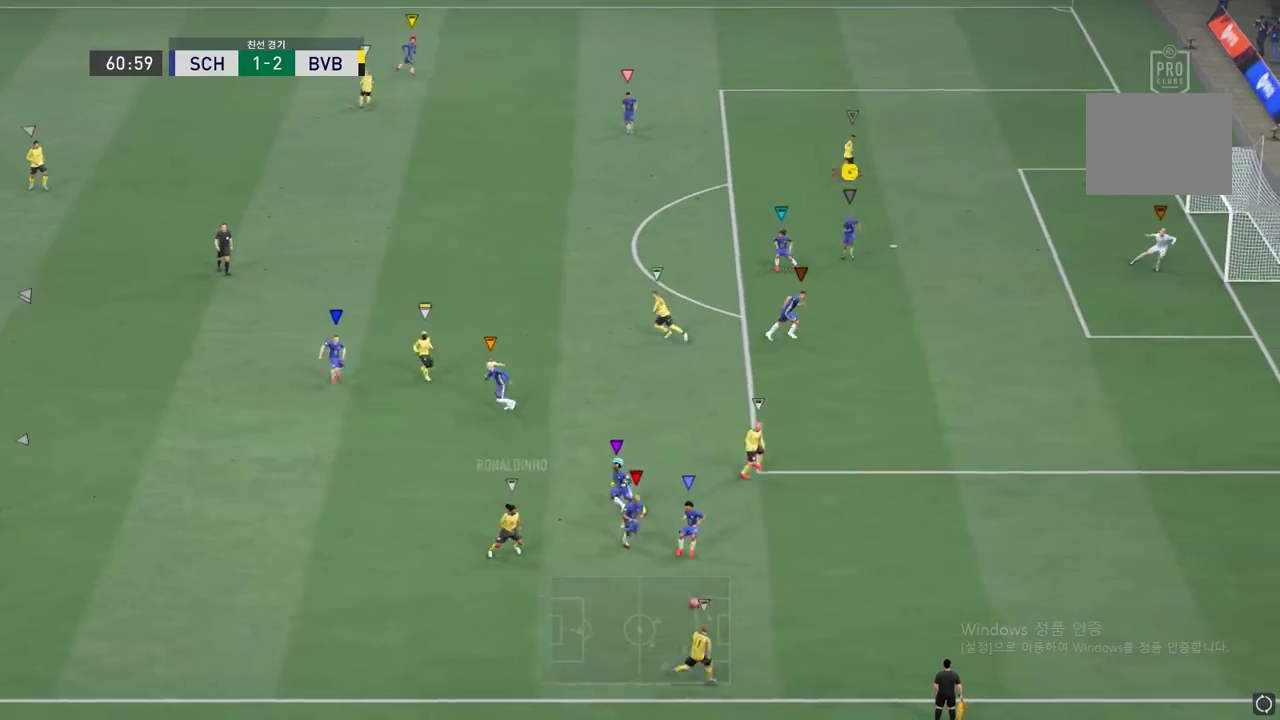
{"buttons": [], "left_stick": "center", "events": [[167, "left_stick", "center"]]}
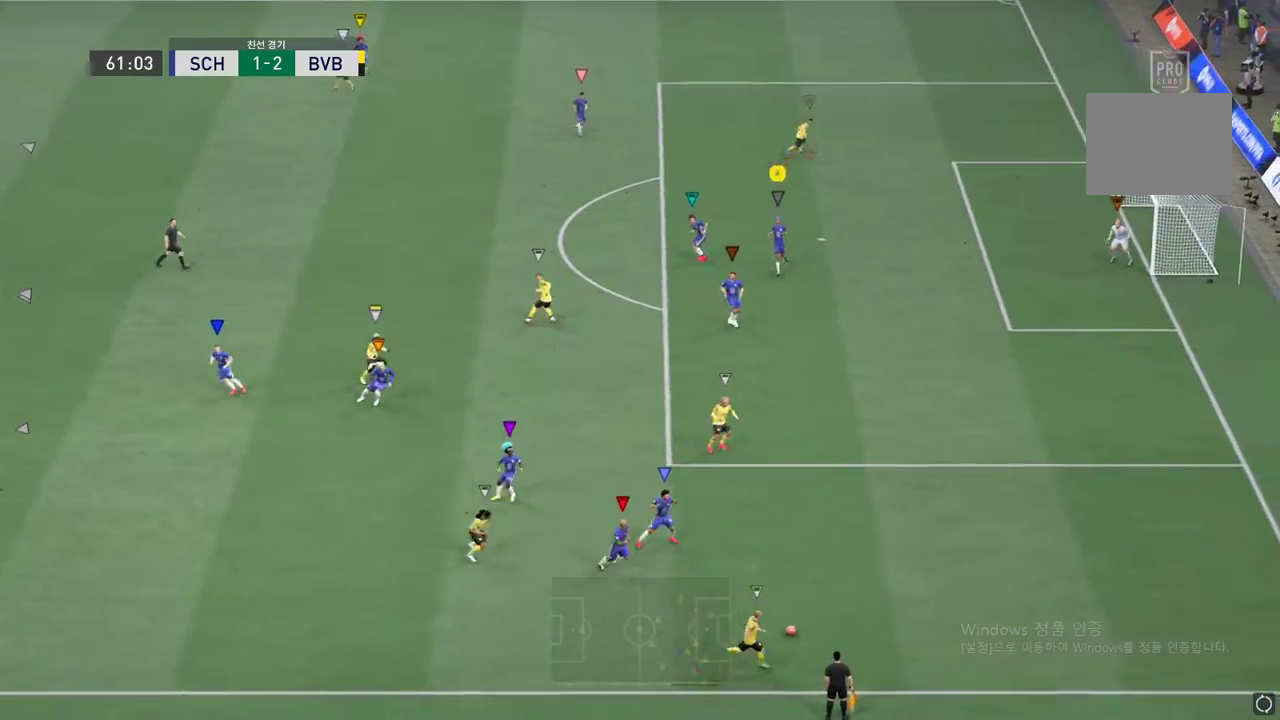
{"buttons": [], "left_stick": "center", "events": [[50, "left_stick", "down"], [201, "left_stick", "center"]]}
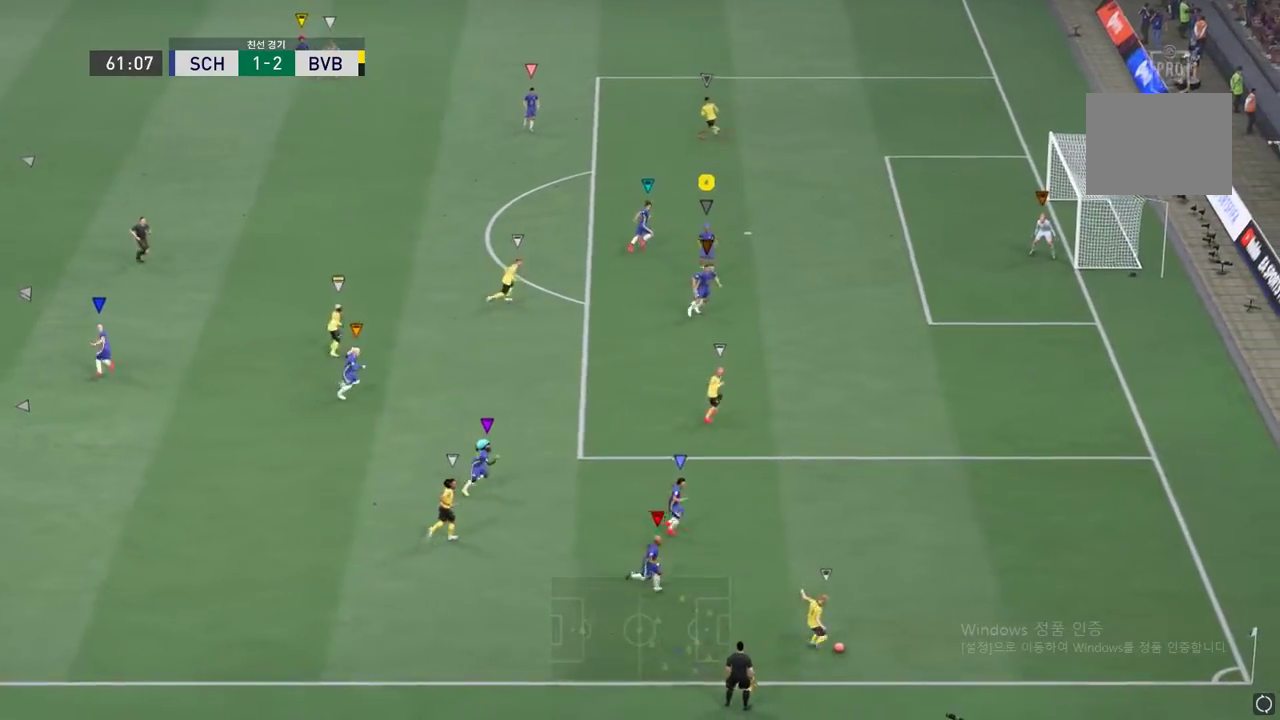
{"buttons": [], "left_stick": "up-right", "events": [[250, "left_stick", "up-right"]]}
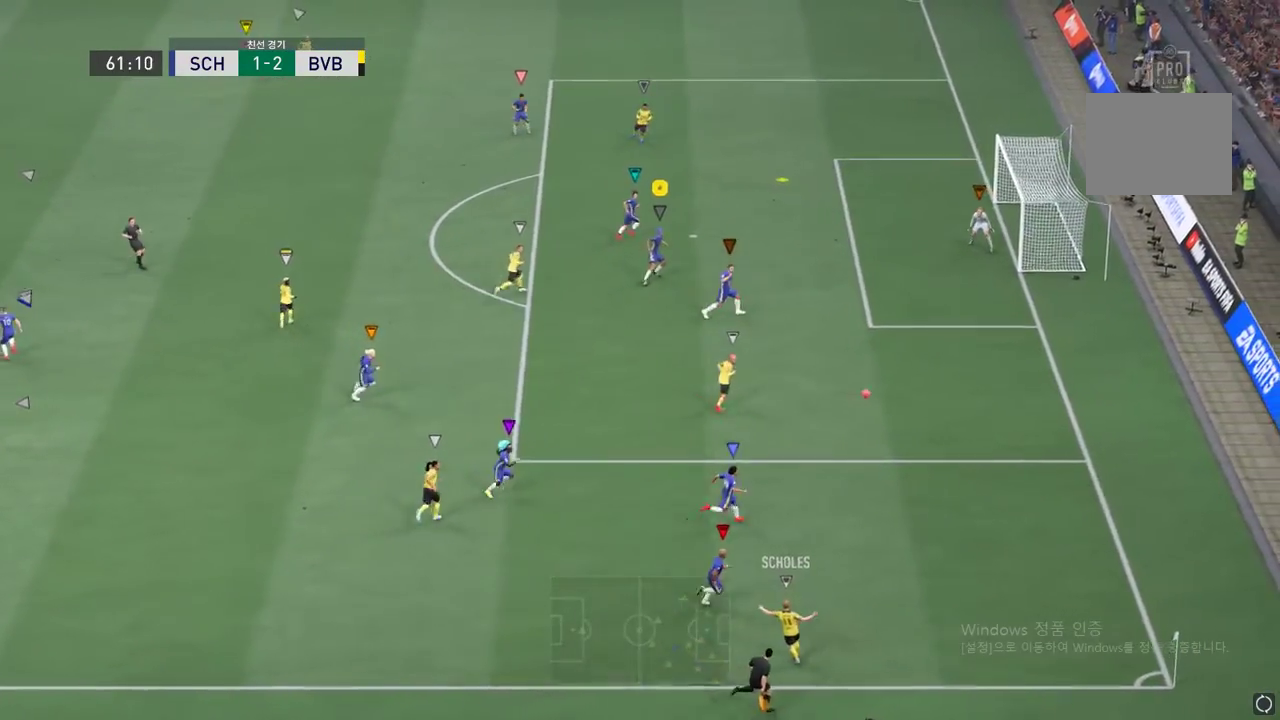
{"buttons": ["R2"], "left_stick": "up-right", "events": [[334, "R2", "down"]]}
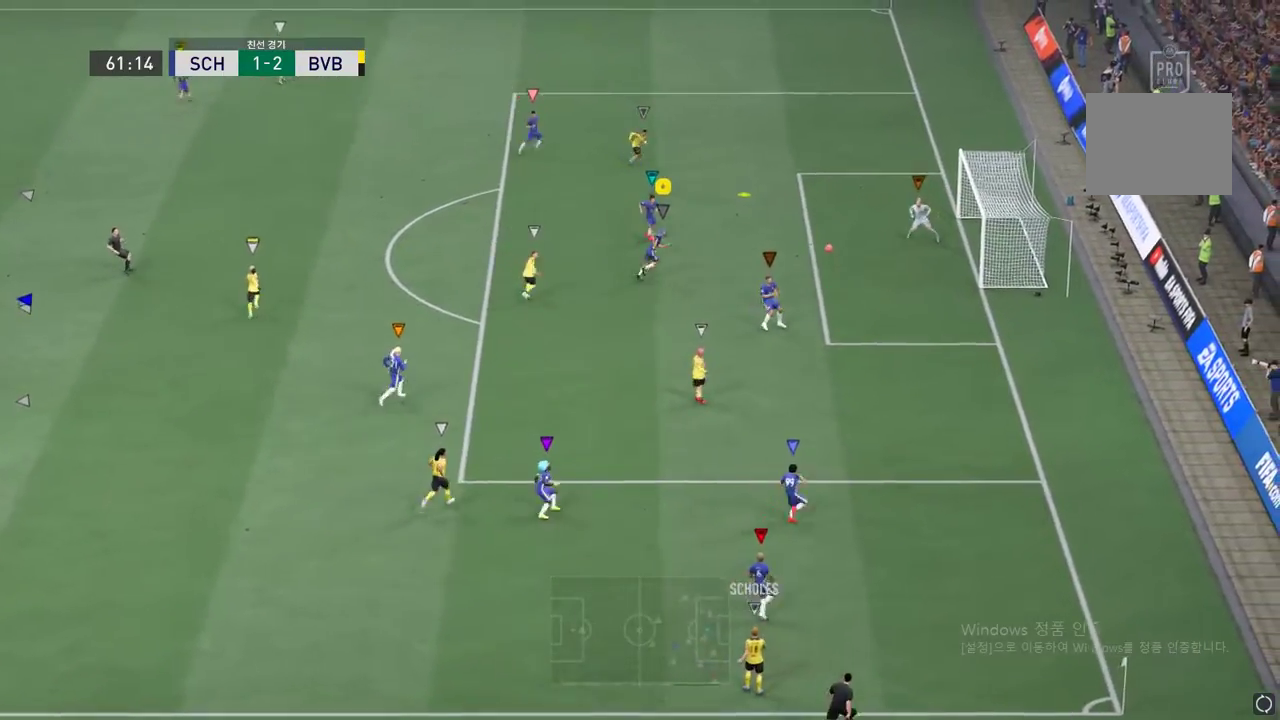
{"buttons": ["R2"], "left_stick": "up-right", "events": []}
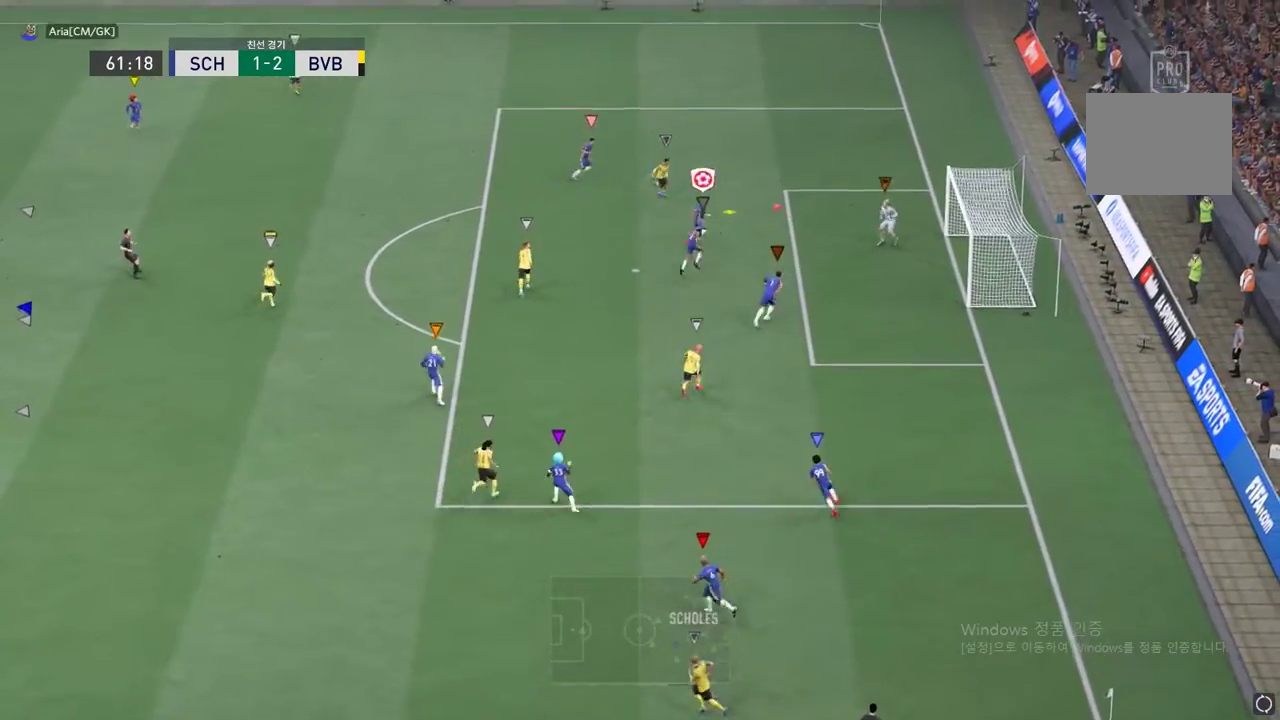
{"buttons": [], "left_stick": "up-right", "events": [[117, "R2", "up"]]}
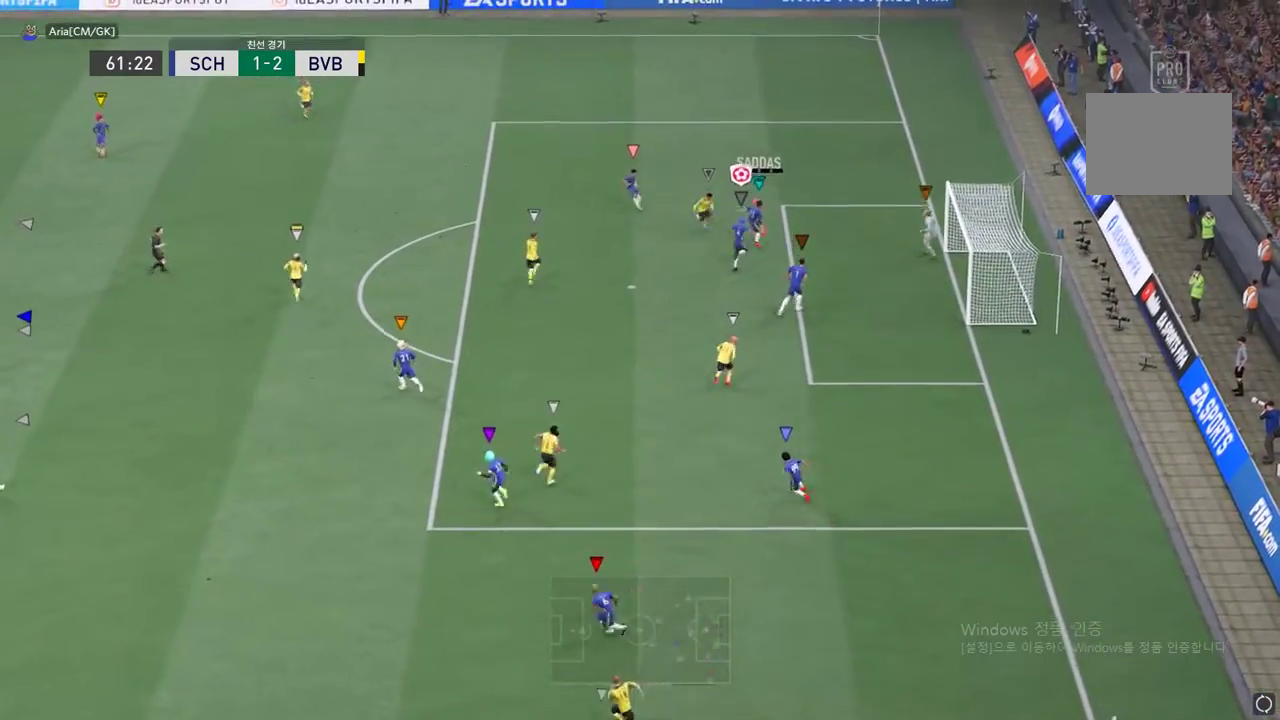
{"buttons": [], "left_stick": "up-right", "events": []}